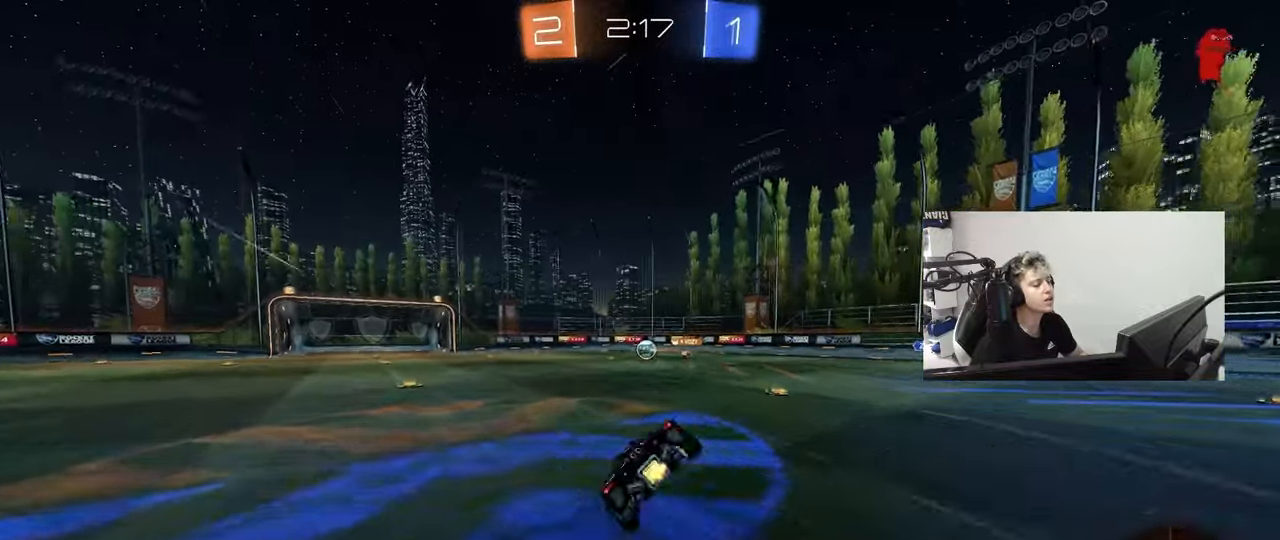
Gameplay with keyboard and mouse; each line is a JSON object with the keys and mouse buttons held at the frame after it. "events" lists presses ("down") and releases ("up") of "1", "2", "3", "4", "5", "a", "alt", "c", "caps_lock", "ctrl", "d", "e", "f", "g", "q", "r", "s", "shift", "space", "t", "tab", "v", "w", "x", "z", "mouse_left", "mouse_wheel" and "mouse_right" between this image and that frame as [ms after this image, input, new state], when the widget could be followed in between. "mouse_left", "mouse_wheel", "mouse_right" = the "left", "wheel", "right" buttons of the "mouse" list. No other keys are recorded. "wheel" means that the mouse wheel is clicked or scrolled. "mouse_move" is the direction in which the mouse moves at that frame (one of eight, or "still"), when it could be read.
{"keys": ["a", "s", "shift"], "mouse": ["left"], "mouse_move": "still", "events": [[100, "mouse_right", "up"], [350, "mouse_left", "down"], [350, "s", "up"], [483, "s", "down"]]}
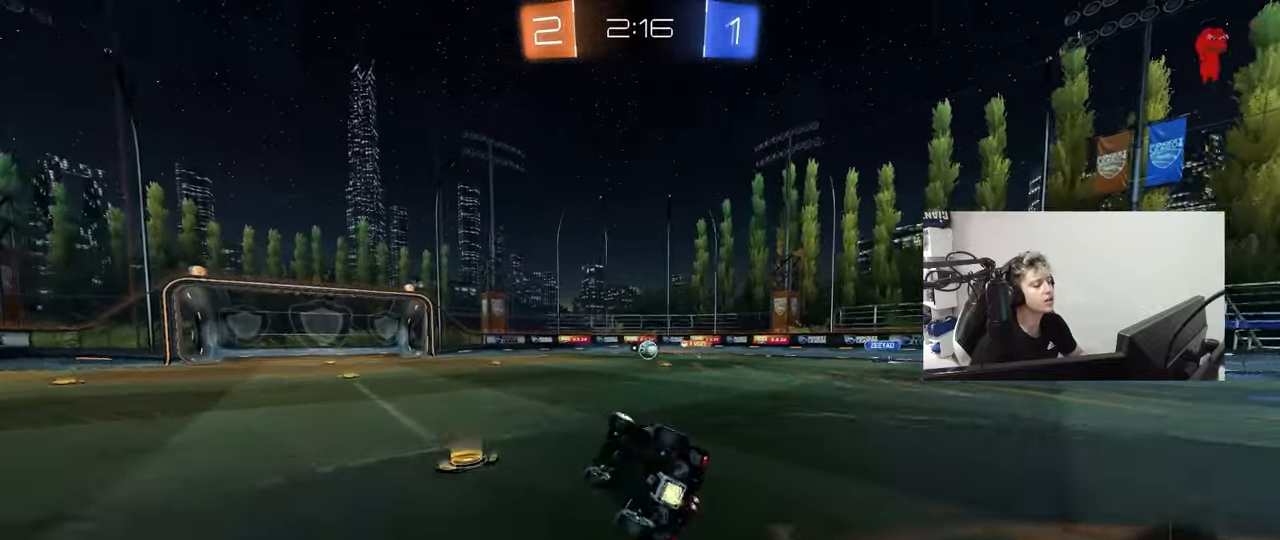
{"keys": ["w"], "mouse": ["left"], "mouse_move": "still", "events": [[117, "mouse_left", "up"], [167, "shift", "up"], [217, "a", "up"], [217, "s", "up"], [450, "mouse_left", "down"], [500, "w", "down"]]}
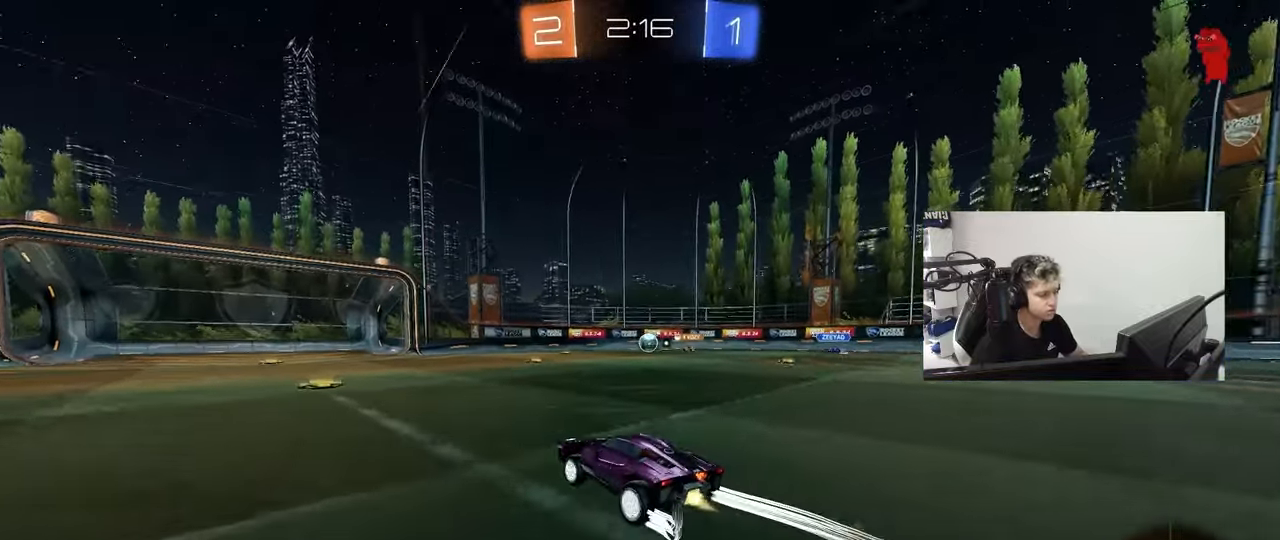
{"keys": ["a", "w"], "mouse": [], "mouse_move": "still", "events": [[50, "a", "down"], [183, "a", "up"], [283, "mouse_left", "up"], [333, "a", "down"]]}
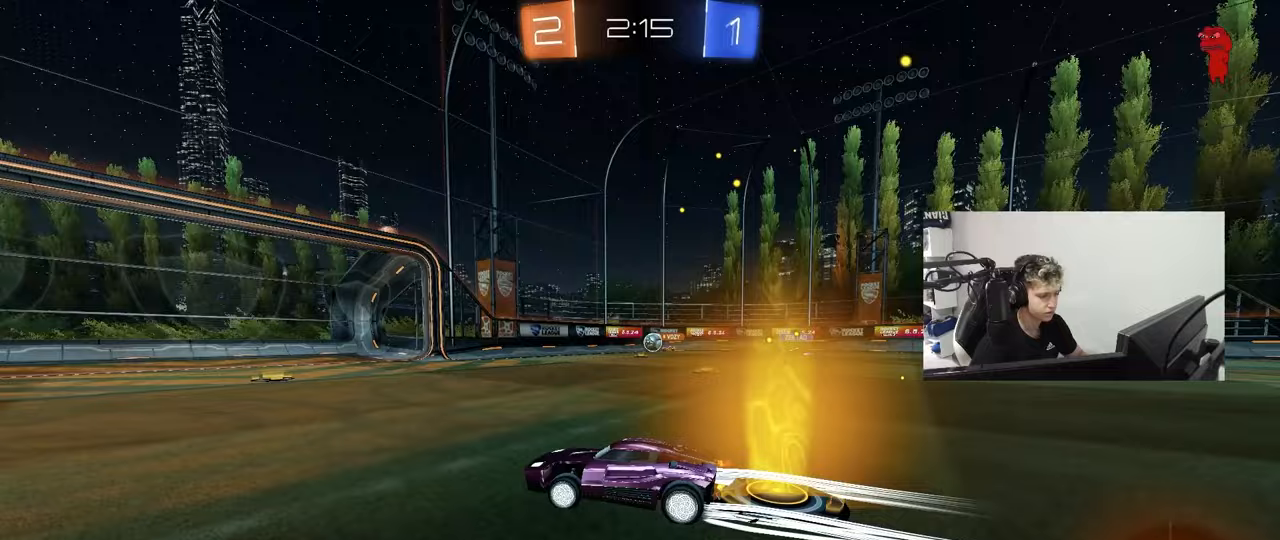
{"keys": ["w"], "mouse": [], "mouse_move": "still", "events": [[100, "mouse_left", "down"], [150, "a", "up"], [300, "a", "down"], [433, "a", "up"], [433, "mouse_left", "up"]]}
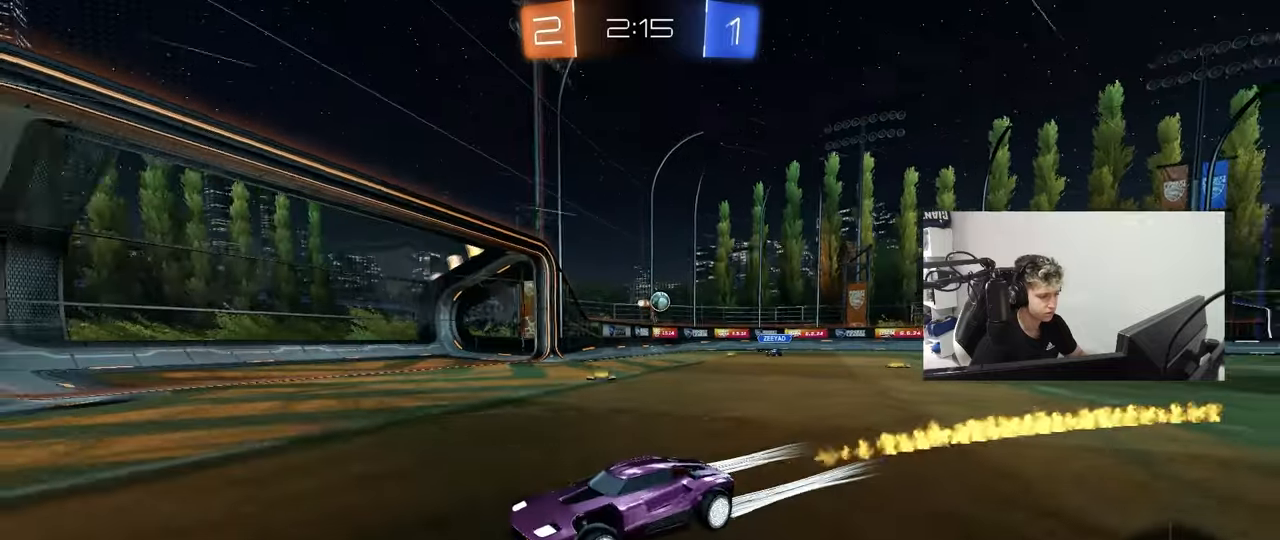
{"keys": ["w"], "mouse": [], "mouse_move": "still", "events": [[117, "a", "down"], [350, "a", "up"]]}
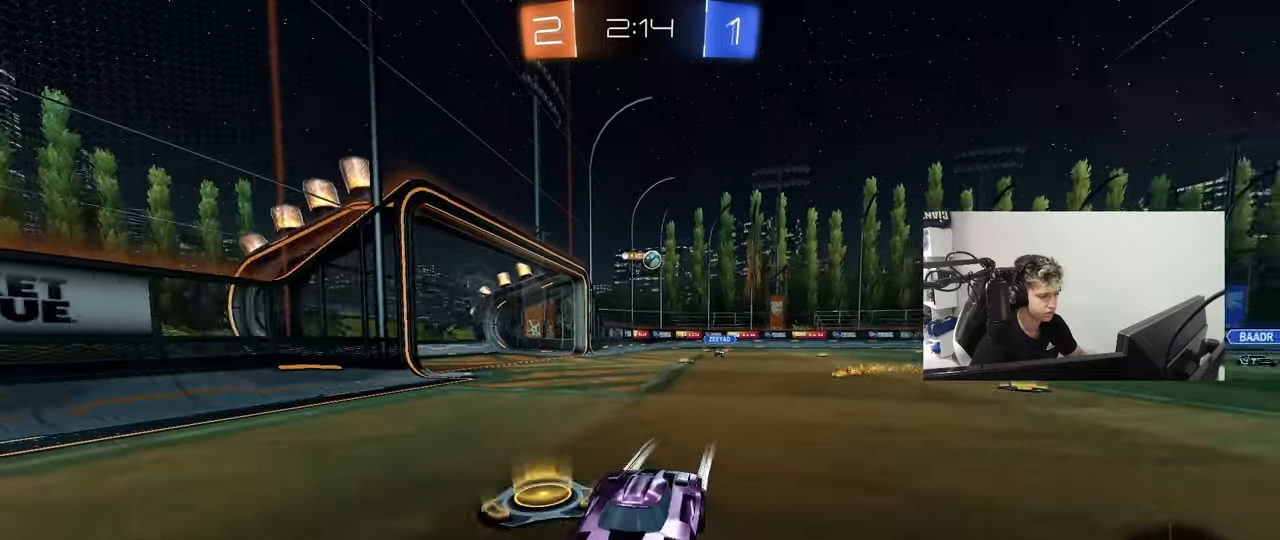
{"keys": ["a", "w"], "mouse": [], "mouse_move": "still", "events": [[283, "a", "down"], [317, "shift", "down"], [467, "shift", "up"]]}
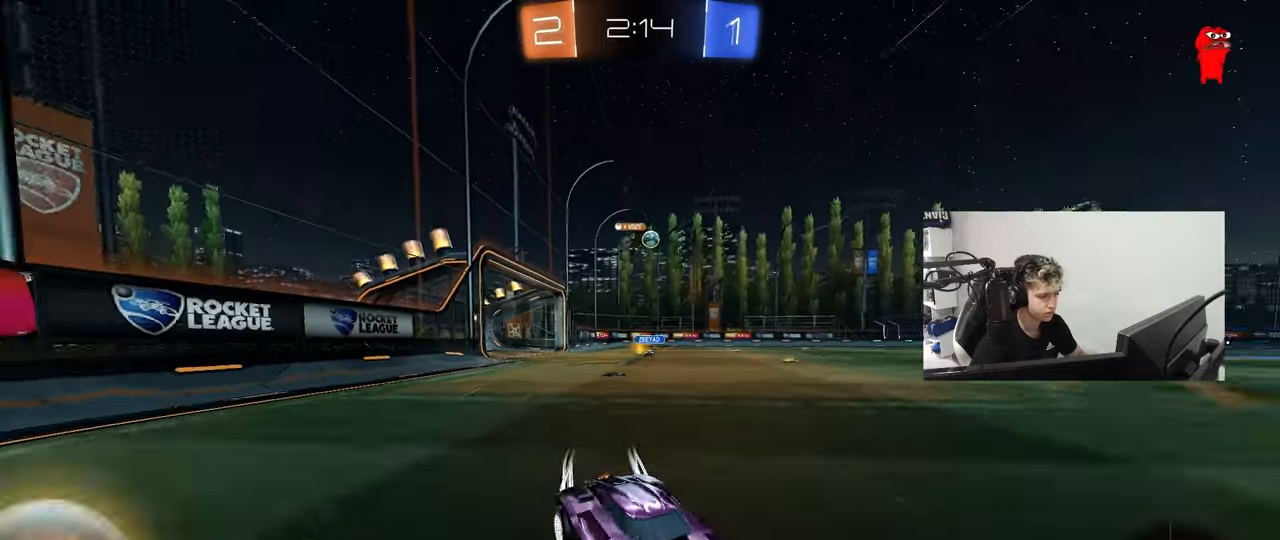
{"keys": ["w"], "mouse": [], "mouse_move": "still", "events": [[200, "mouse_left", "down"], [300, "mouse_left", "up"], [300, "shift", "down"], [383, "shift", "up"], [483, "a", "up"]]}
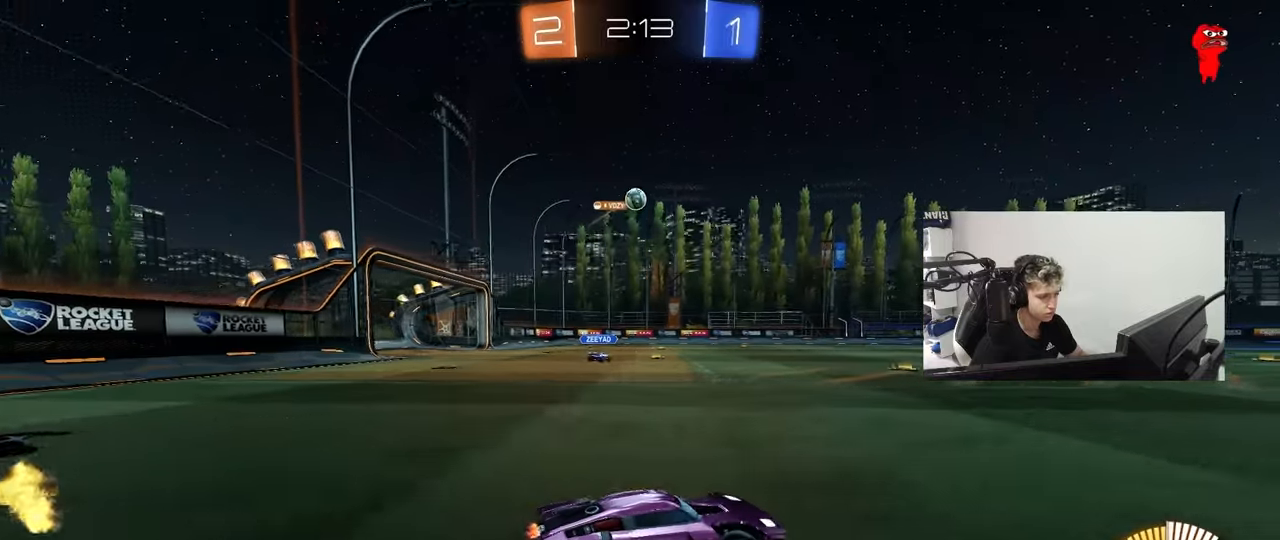
{"keys": [], "mouse": [], "mouse_move": "still", "events": [[67, "w", "up"], [117, "d", "down"], [450, "d", "up"]]}
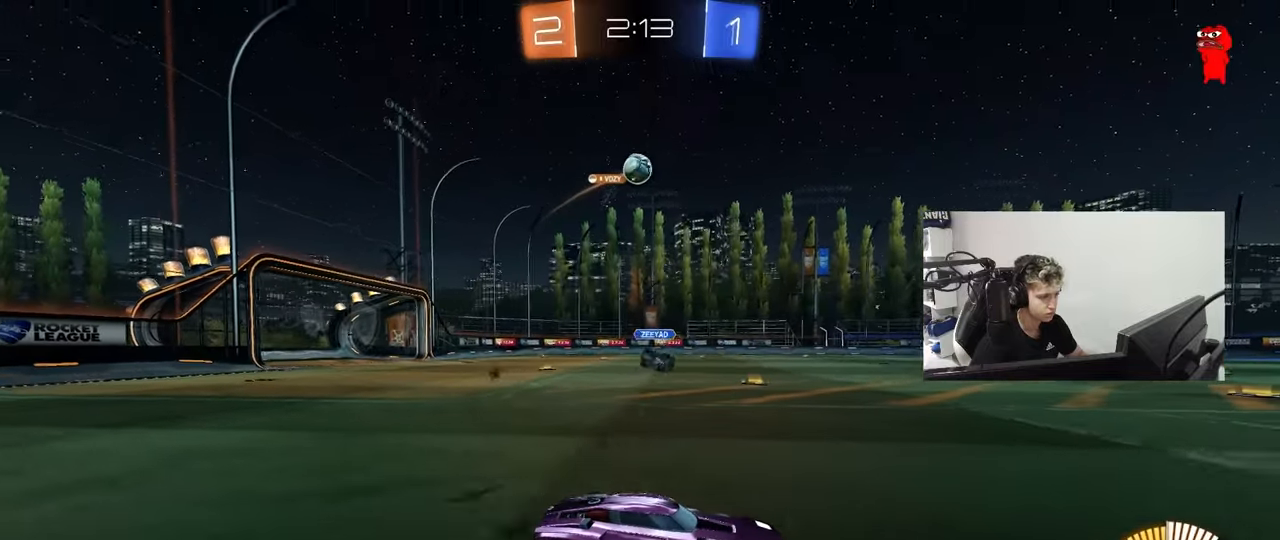
{"keys": [], "mouse": [], "mouse_move": "still", "events": []}
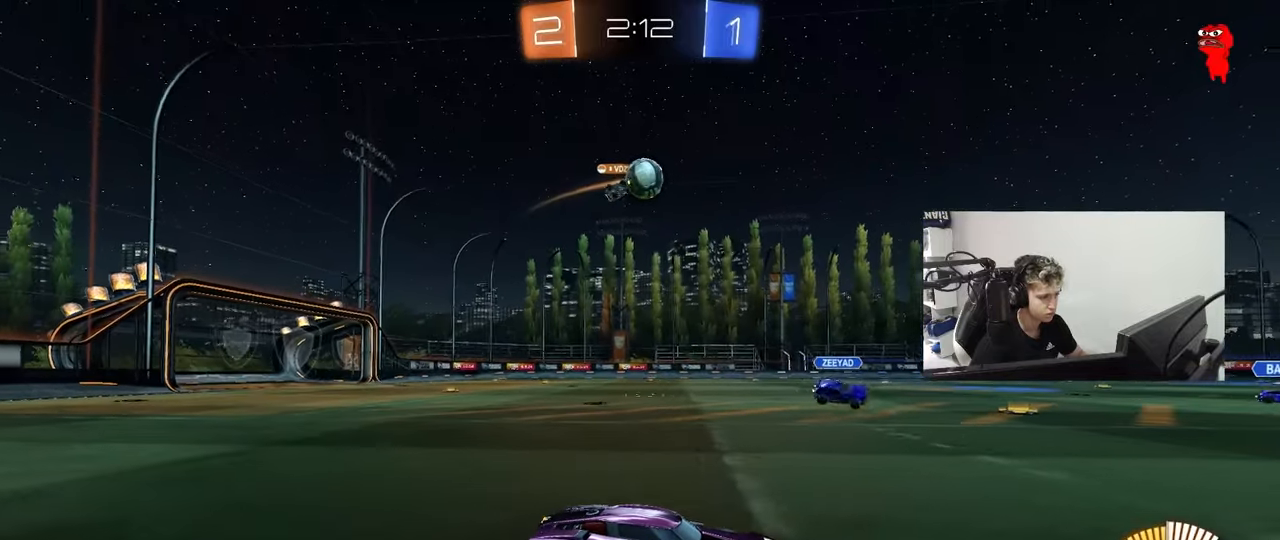
{"keys": ["w"], "mouse": [], "mouse_move": "still", "events": [[50, "w", "down"], [100, "a", "down"], [250, "a", "up"]]}
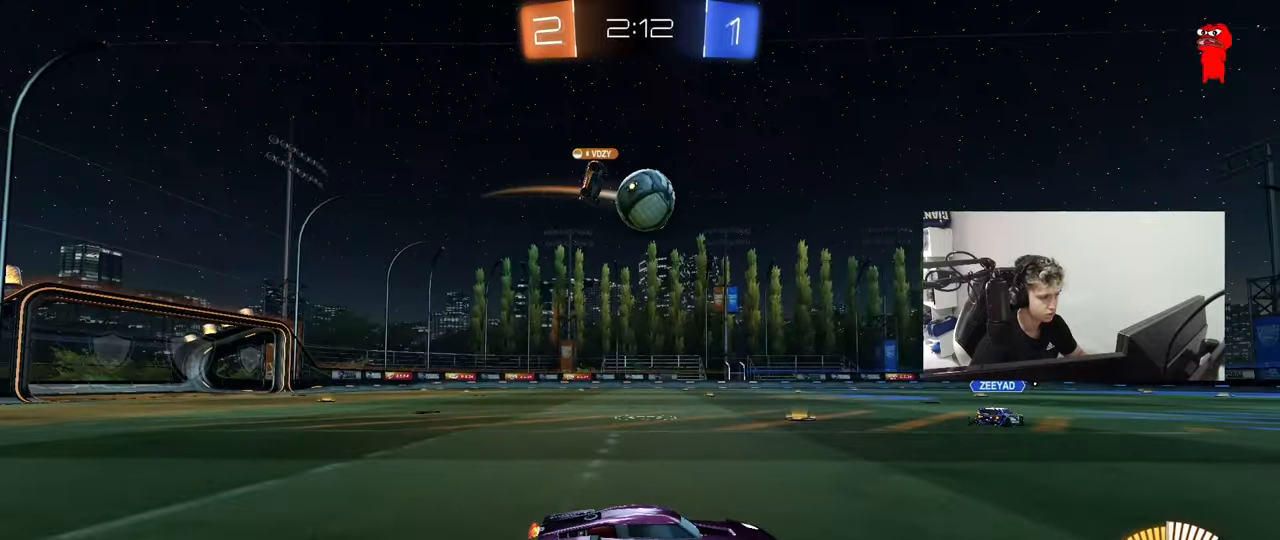
{"keys": ["a", "w"], "mouse": ["left"], "mouse_move": "down", "events": [[167, "w", "up"], [300, "w", "down"], [350, "d", "down"], [450, "a", "down"], [450, "d", "up"], [450, "mouse_left", "down"]]}
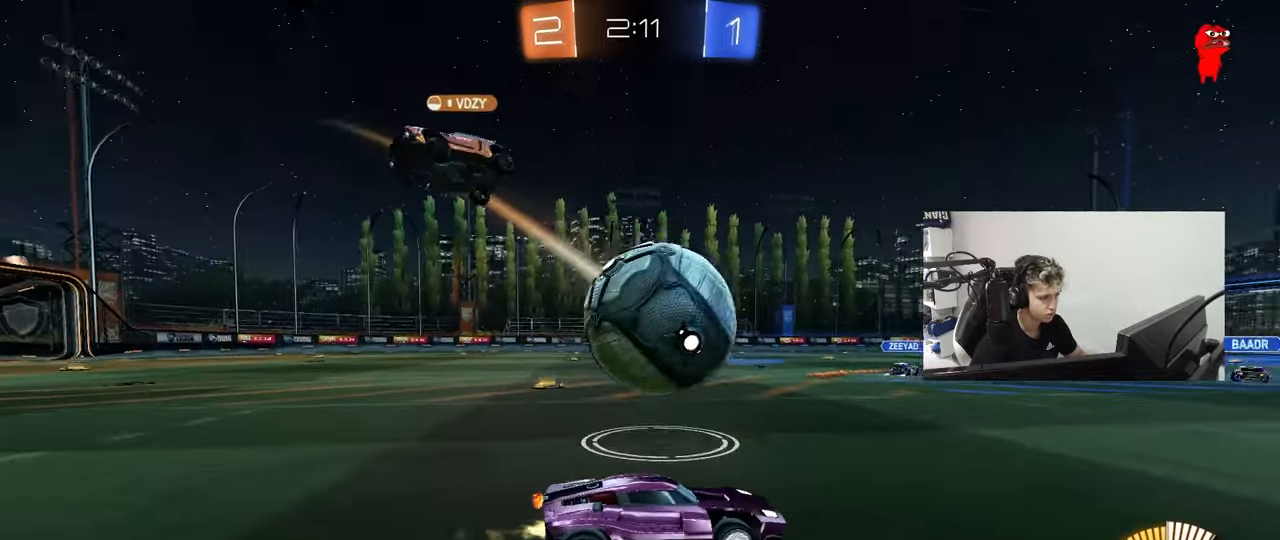
{"keys": ["d", "shift", "w"], "mouse": [], "mouse_move": "still", "events": [[133, "mouse_left", "up"], [183, "w", "up"], [233, "a", "up"], [233, "d", "down"], [467, "shift", "down"], [467, "w", "down"]]}
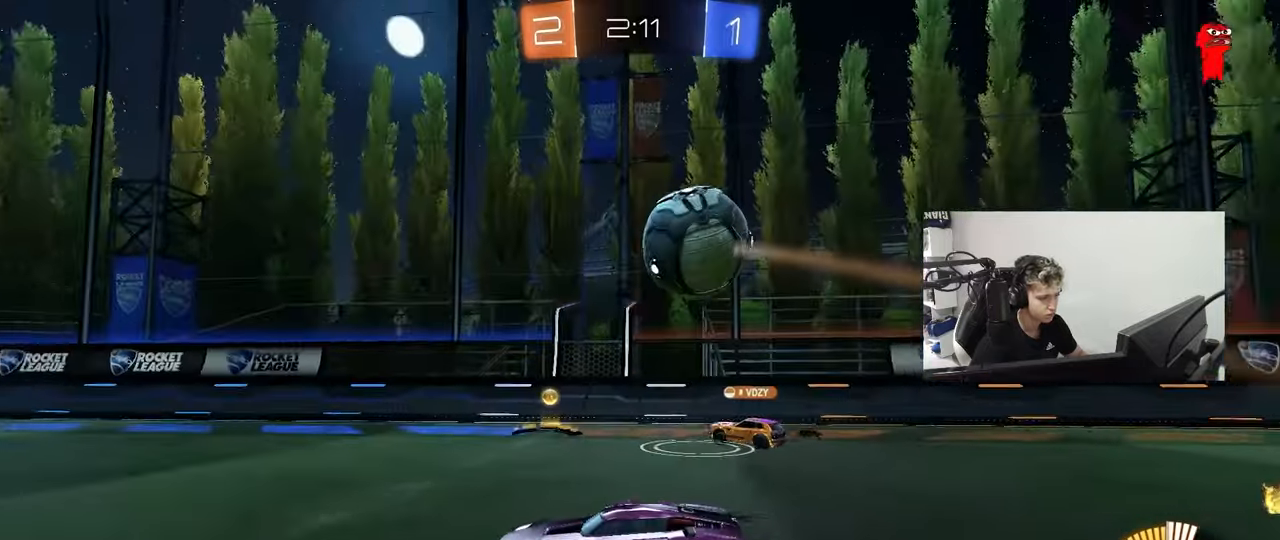
{"keys": [], "mouse": [], "mouse_move": "still", "events": [[50, "shift", "up"], [200, "w", "up"], [283, "s", "down"], [433, "s", "up"], [483, "d", "up"]]}
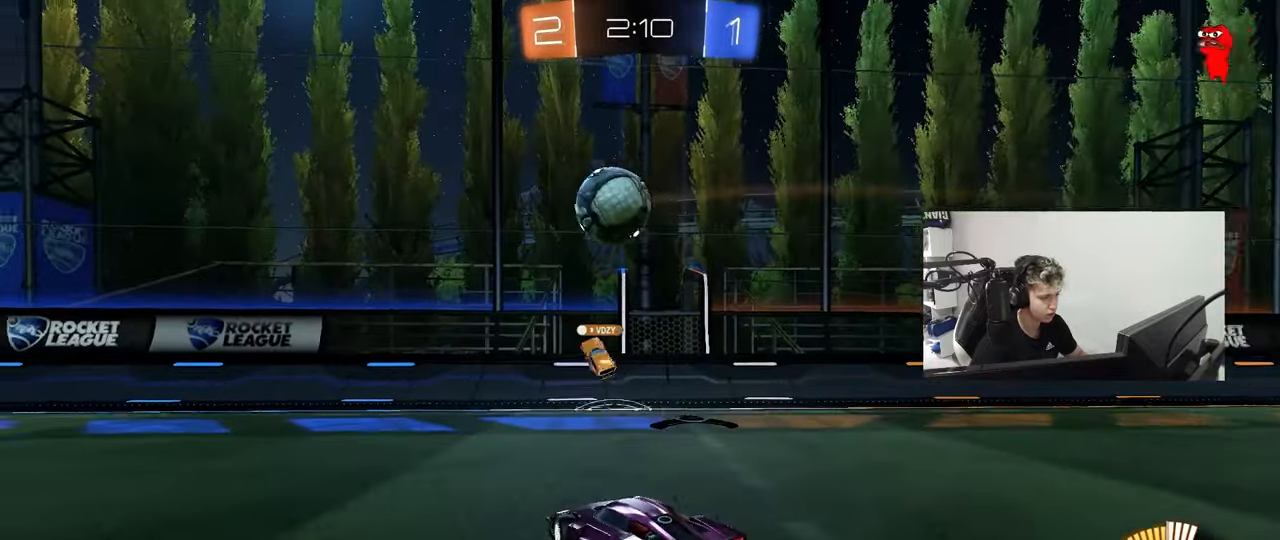
{"keys": ["a", "w"], "mouse": [], "mouse_move": "still", "events": [[67, "a", "down"], [67, "w", "down"], [117, "shift", "down"], [267, "shift", "up"], [450, "shift", "down"], [500, "shift", "up"]]}
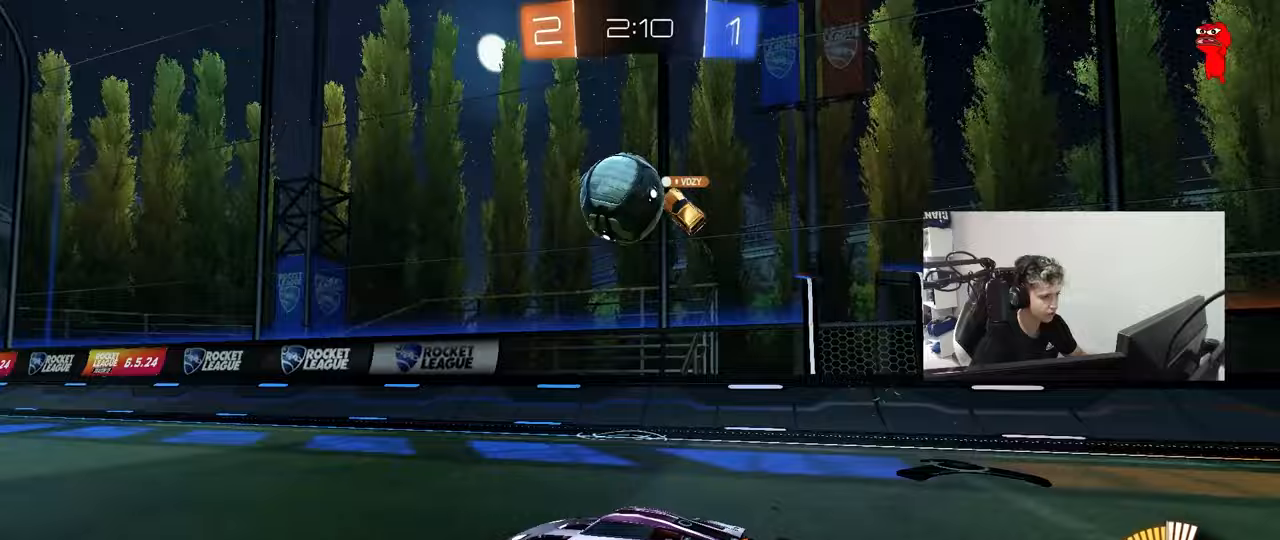
{"keys": ["a", "s"], "mouse": ["left", "right"], "mouse_move": "down-left", "events": [[33, "a", "up"], [33, "d", "down"], [233, "d", "up"], [333, "d", "down"], [333, "mouse_left", "down"], [367, "mouse_right", "down"], [367, "w", "up"], [417, "a", "down"], [417, "d", "up"], [467, "s", "down"]]}
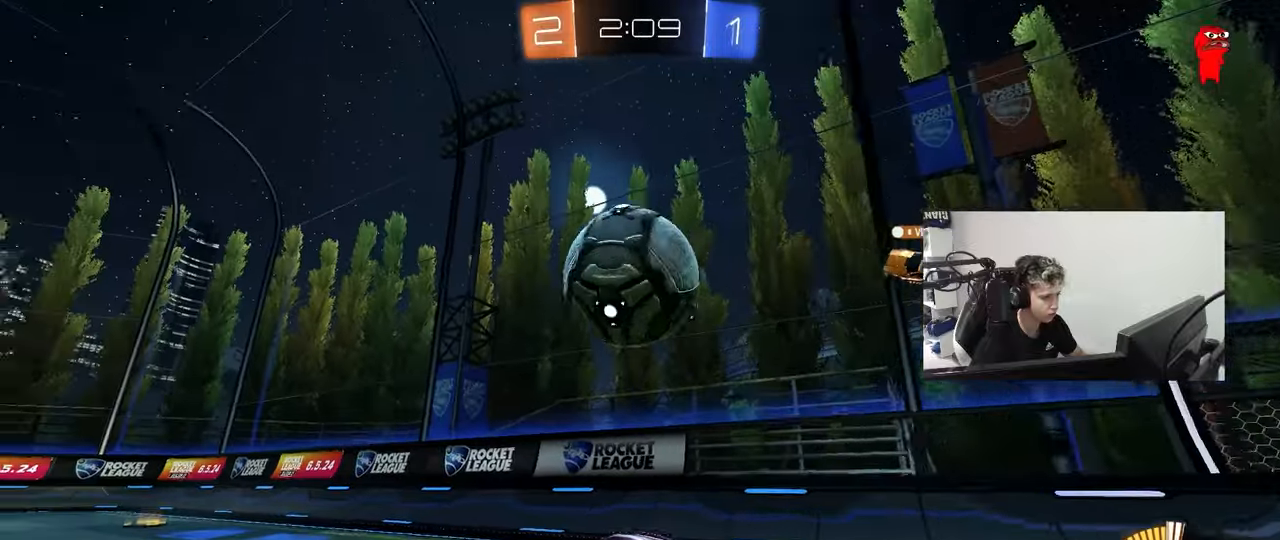
{"keys": ["a", "s", "shift"], "mouse": [], "mouse_move": "up", "events": [[17, "a", "up"], [50, "mouse_right", "up"], [50, "s", "up"], [150, "mouse_left", "up"], [150, "mouse_right", "down"], [200, "s", "down"], [250, "d", "down"], [383, "mouse_right", "up"], [433, "a", "down"], [433, "d", "up"], [433, "shift", "down"]]}
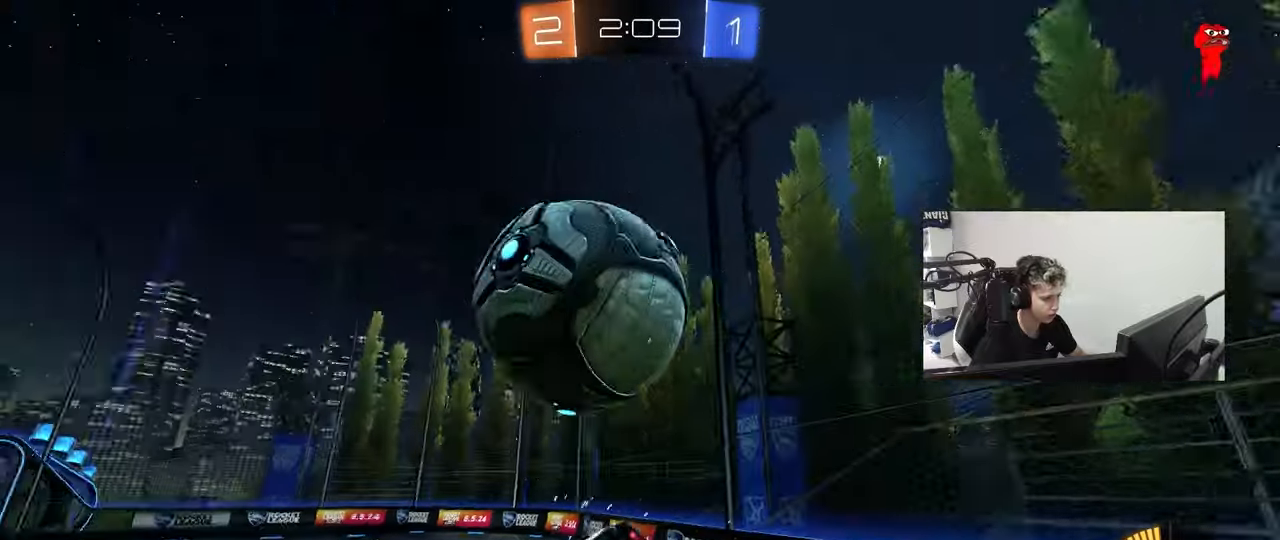
{"keys": ["a"], "mouse": ["left"], "mouse_move": "still", "events": [[117, "mouse_left", "down"], [117, "s", "up"], [350, "s", "down"], [400, "s", "up"], [500, "shift", "up"]]}
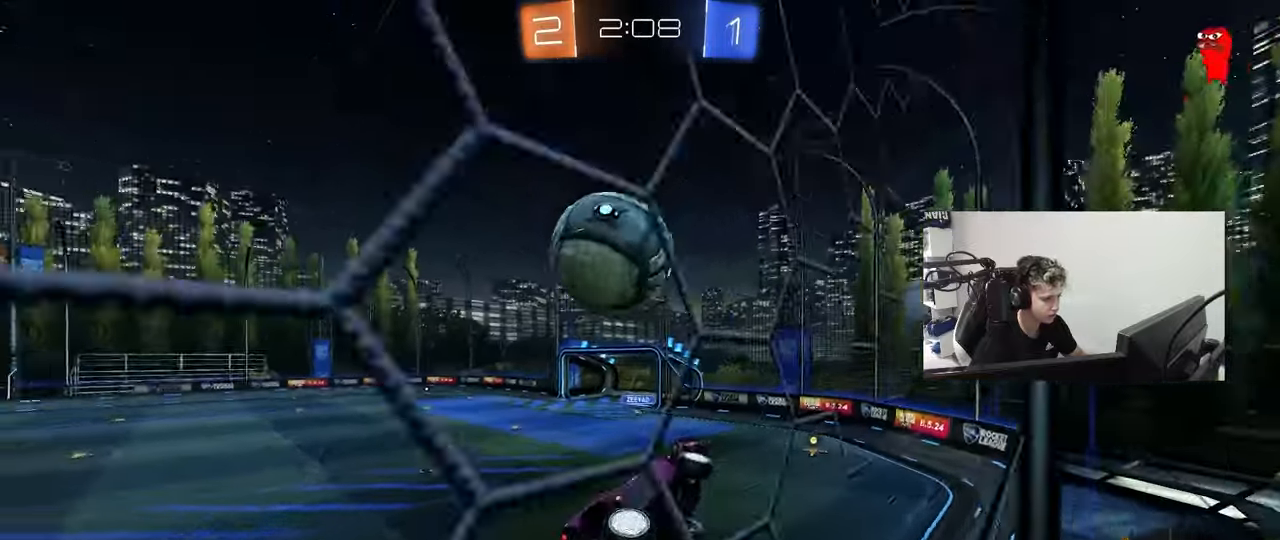
{"keys": ["a"], "mouse": [], "mouse_move": "still", "events": [[33, "w", "down"], [100, "a", "up"], [100, "d", "down"], [283, "d", "up"], [317, "mouse_left", "up"], [417, "a", "down"], [467, "w", "up"]]}
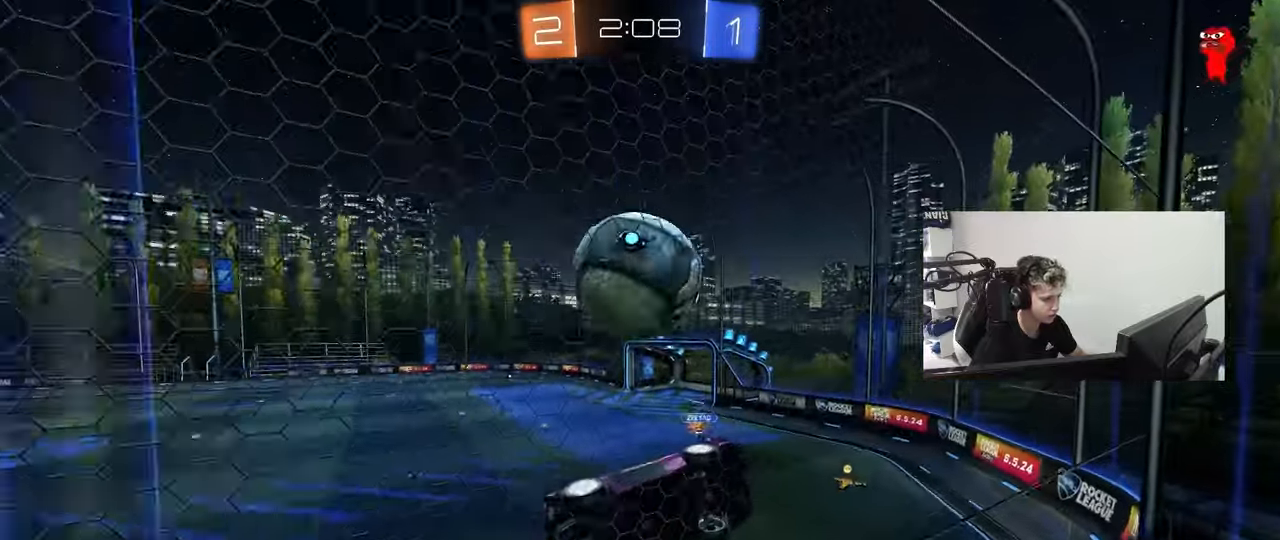
{"keys": ["a", "shift", "w"], "mouse": ["left", "right"], "mouse_move": "still", "events": [[50, "a", "up"], [50, "mouse_right", "down"], [50, "s", "down"], [100, "d", "down"], [250, "mouse_left", "down"], [250, "s", "up"], [283, "mouse_right", "up"], [333, "a", "down"], [333, "d", "up"], [333, "mouse_right", "down"], [333, "shift", "down"], [333, "w", "down"]]}
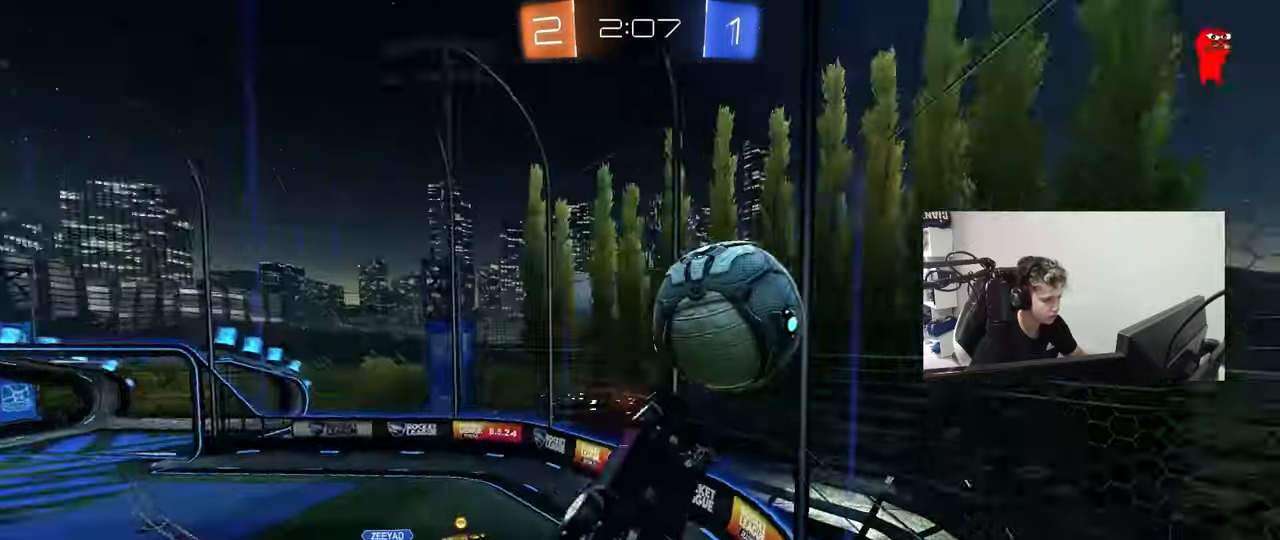
{"keys": ["d", "s"], "mouse": [], "mouse_move": "still", "events": [[33, "s", "down"], [33, "w", "up"], [67, "mouse_right", "up"], [167, "d", "down"], [167, "shift", "up"], [217, "mouse_left", "up"], [267, "a", "up"]]}
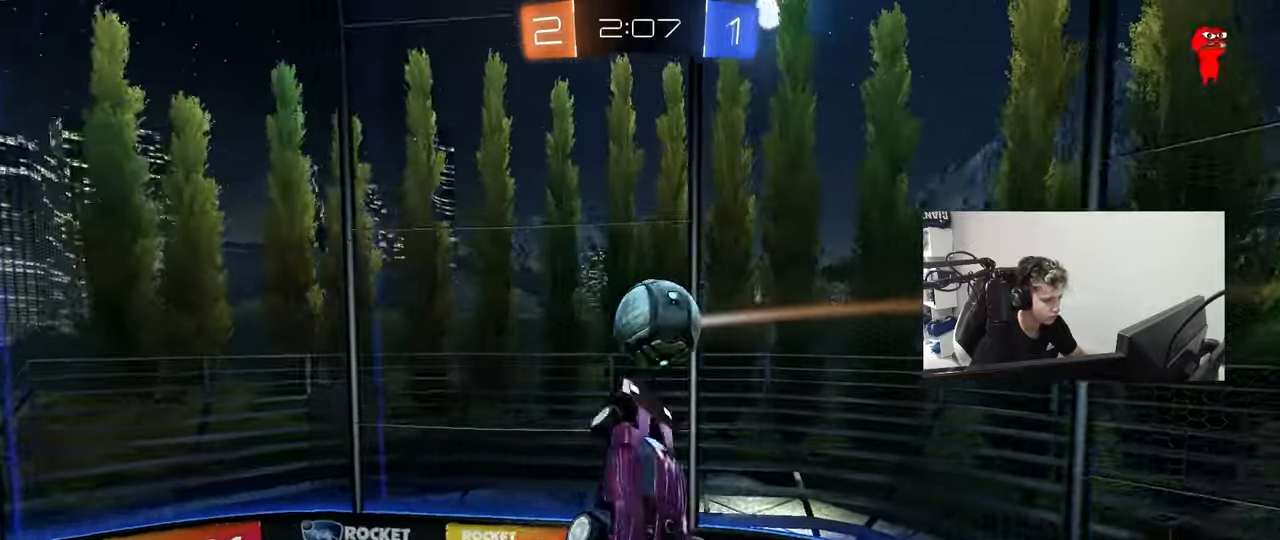
{"keys": ["d", "shift", "w"], "mouse": ["left"], "mouse_move": "still", "events": [[83, "s", "up"], [233, "mouse_left", "down"], [283, "w", "down"], [467, "shift", "down"]]}
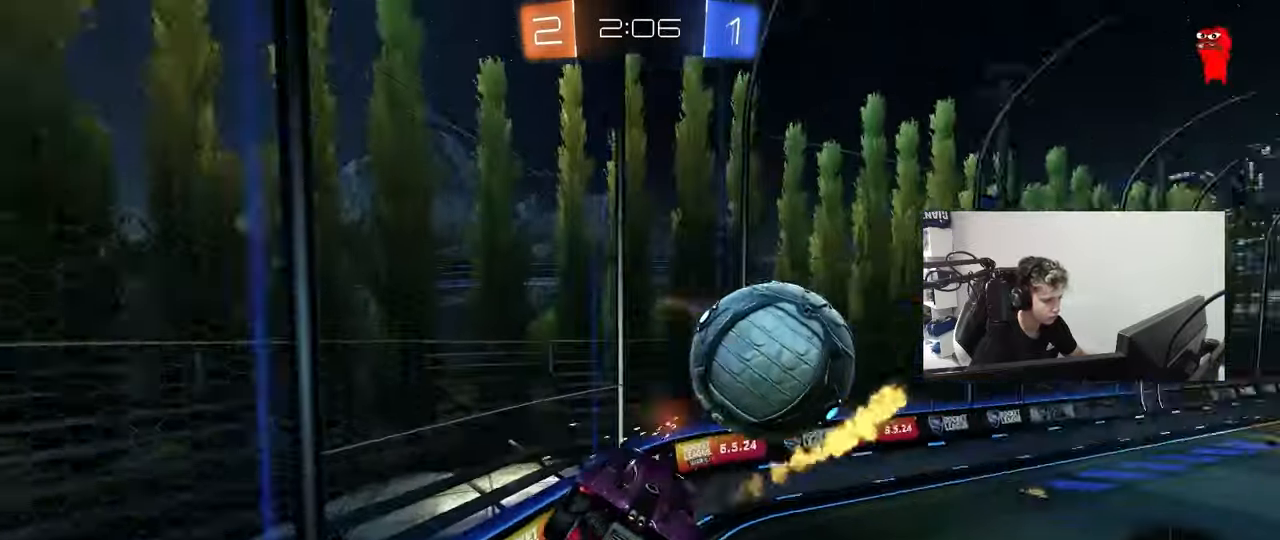
{"keys": ["w"], "mouse": ["left"], "mouse_move": "still", "events": [[17, "mouse_left", "up"], [50, "a", "down"], [50, "d", "up"], [100, "mouse_left", "down"], [150, "shift", "up"], [250, "a", "up"], [333, "d", "down"], [433, "d", "up"]]}
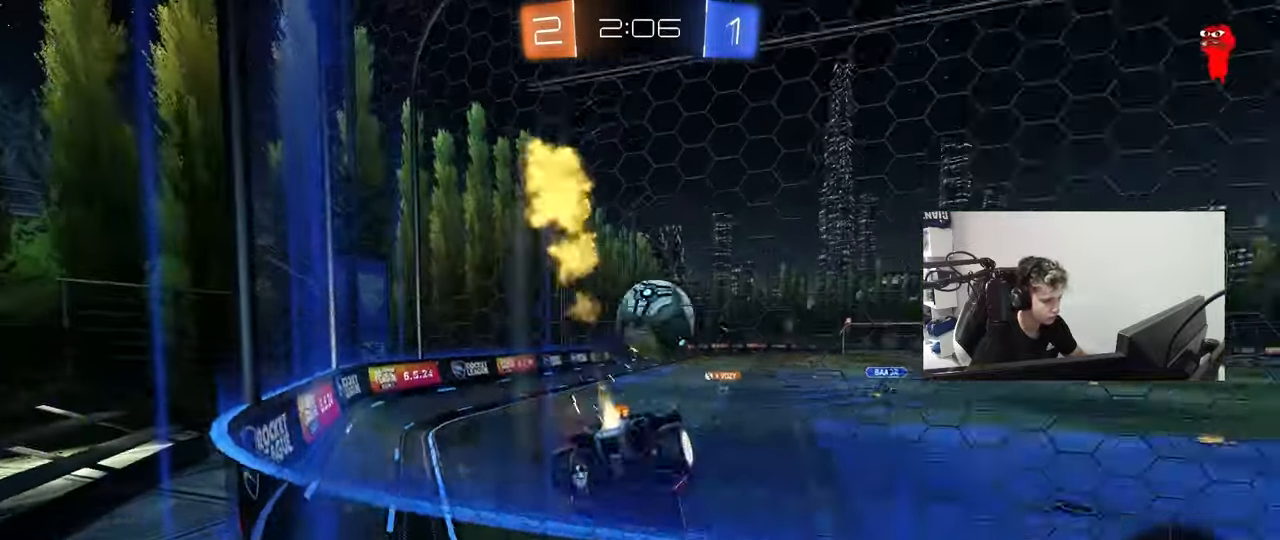
{"keys": ["d", "shift", "space", "w"], "mouse": [], "mouse_move": "still", "events": [[217, "d", "down"], [350, "mouse_left", "up"], [400, "space", "down"], [500, "shift", "down"]]}
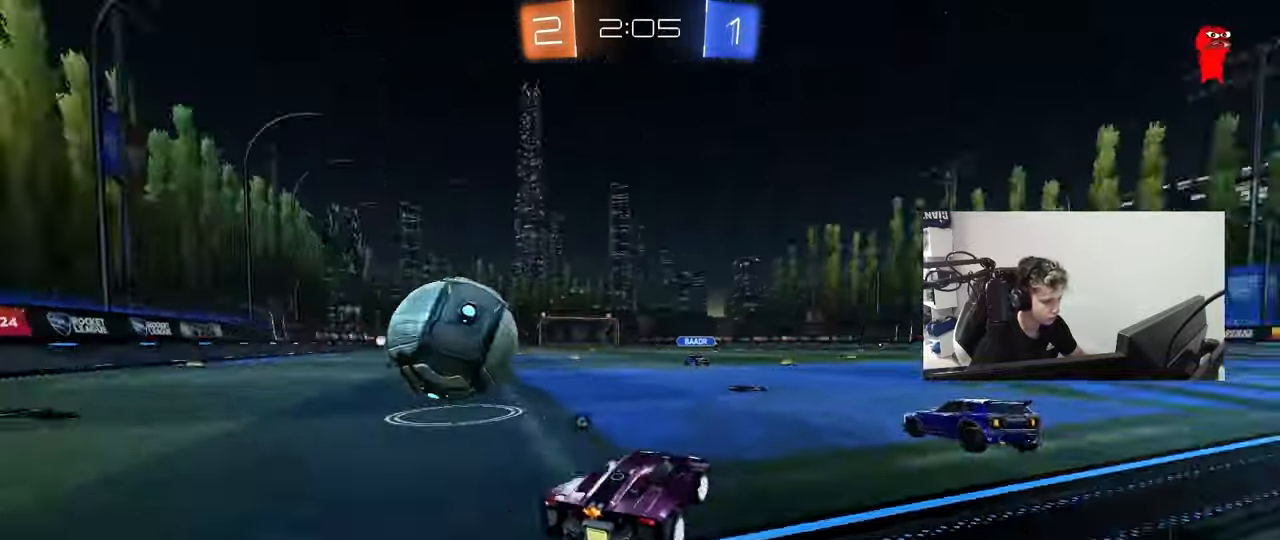
{"keys": ["a", "d", "s"], "mouse": [], "mouse_move": "still", "events": [[83, "mouse_left", "down"], [83, "shift", "up"], [83, "space", "up"], [133, "d", "up"], [183, "a", "down"], [283, "a", "up"], [283, "d", "down"], [367, "mouse_left", "up"], [367, "w", "up"], [467, "a", "down"], [467, "s", "down"]]}
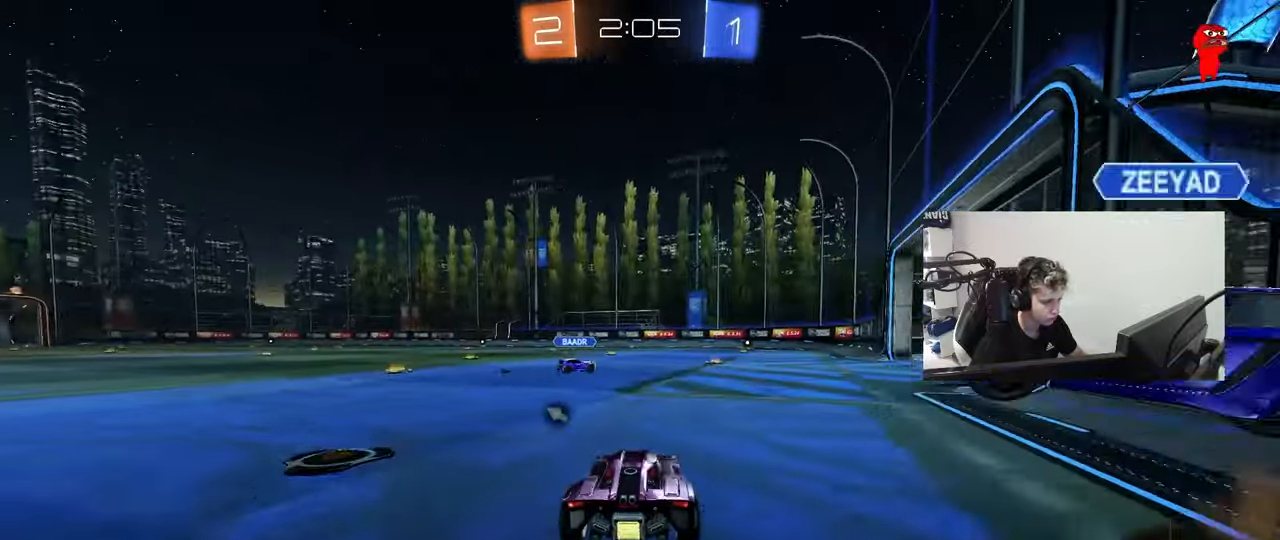
{"keys": ["d", "s"], "mouse": [], "mouse_move": "still", "events": [[17, "d", "up"], [200, "a", "up"], [433, "d", "down"]]}
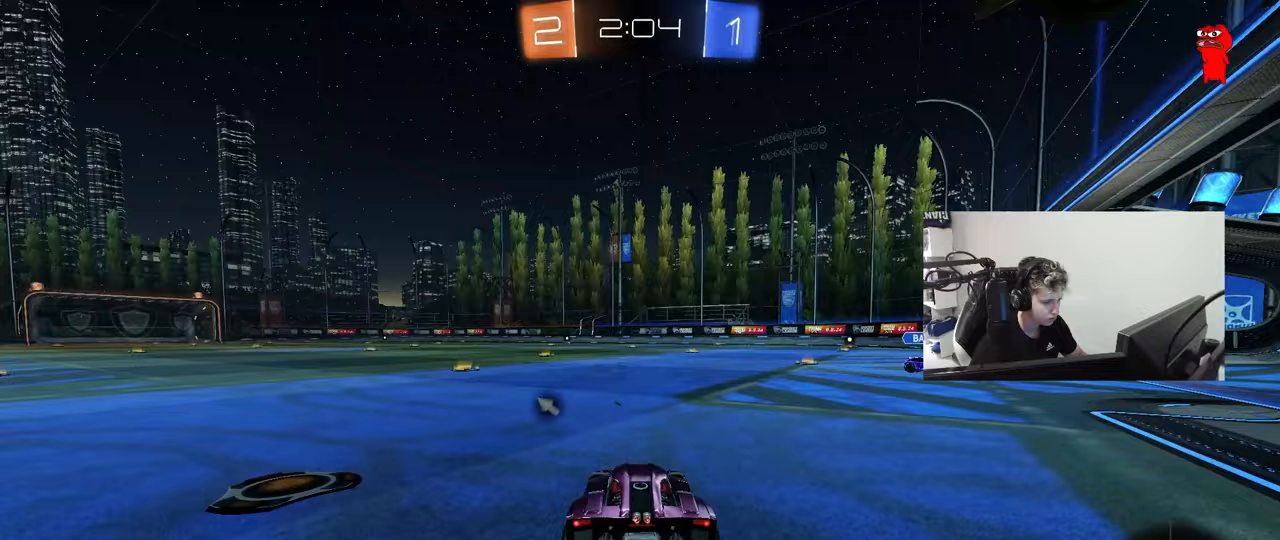
{"keys": ["a", "w"], "mouse": [], "mouse_move": "still", "events": [[67, "s", "up"], [117, "d", "up"], [217, "w", "down"], [300, "a", "down"], [300, "mouse_left", "down"], [350, "mouse_left", "up"]]}
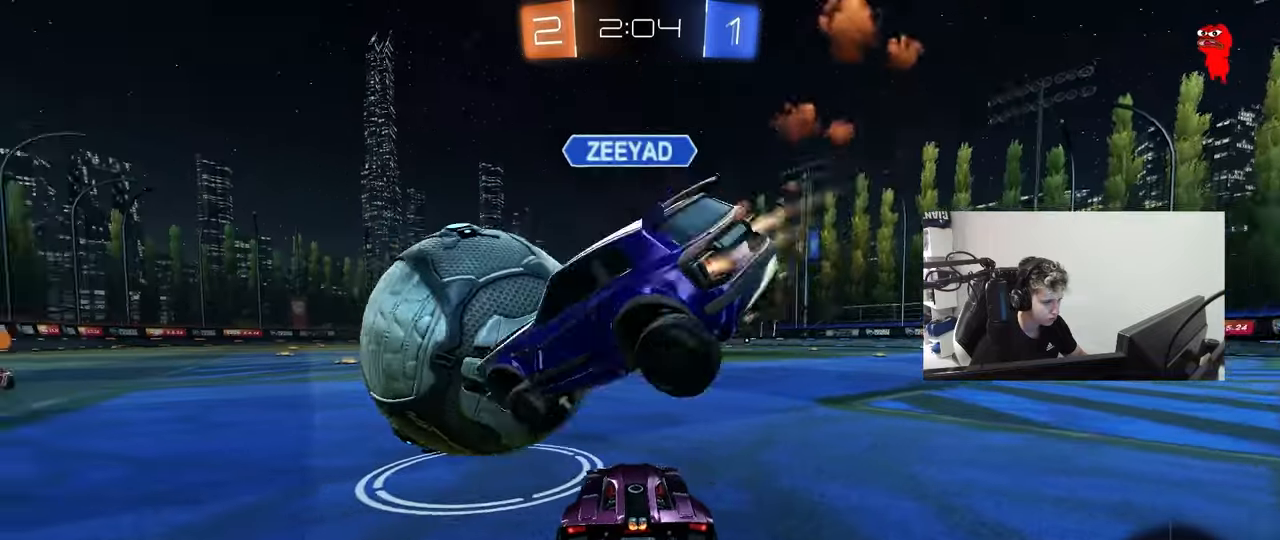
{"keys": ["a", "w"], "mouse": ["left"], "mouse_move": "still", "events": [[83, "mouse_left", "down"], [283, "mouse_left", "up"], [467, "mouse_left", "down"]]}
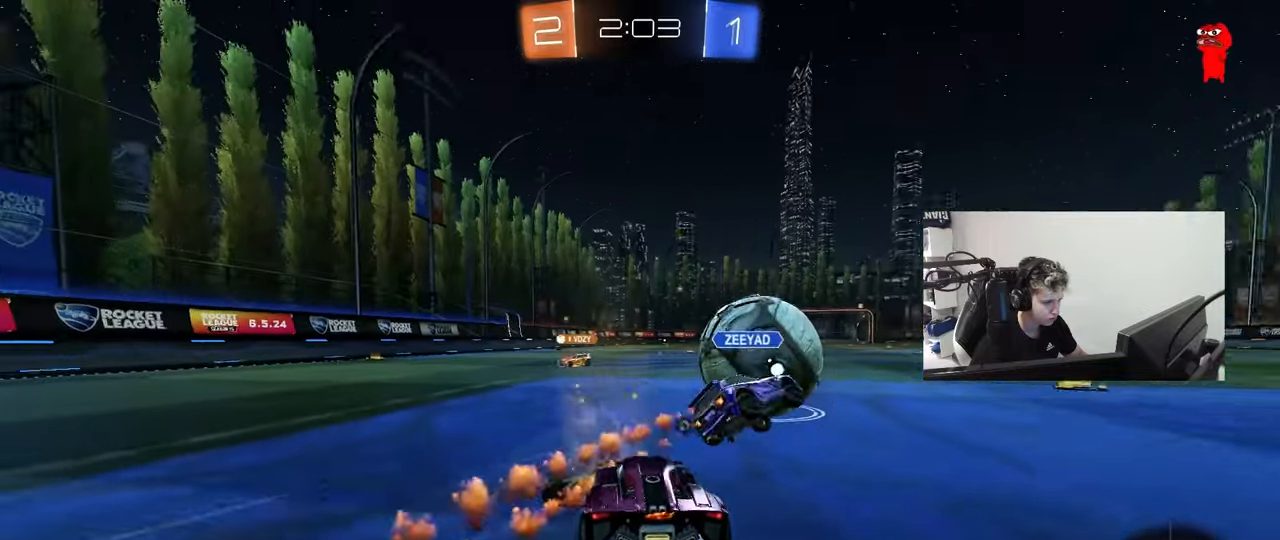
{"keys": ["w"], "mouse": [], "mouse_move": "still", "events": [[17, "a", "up"], [17, "d", "down"], [200, "mouse_left", "up"], [433, "d", "up"]]}
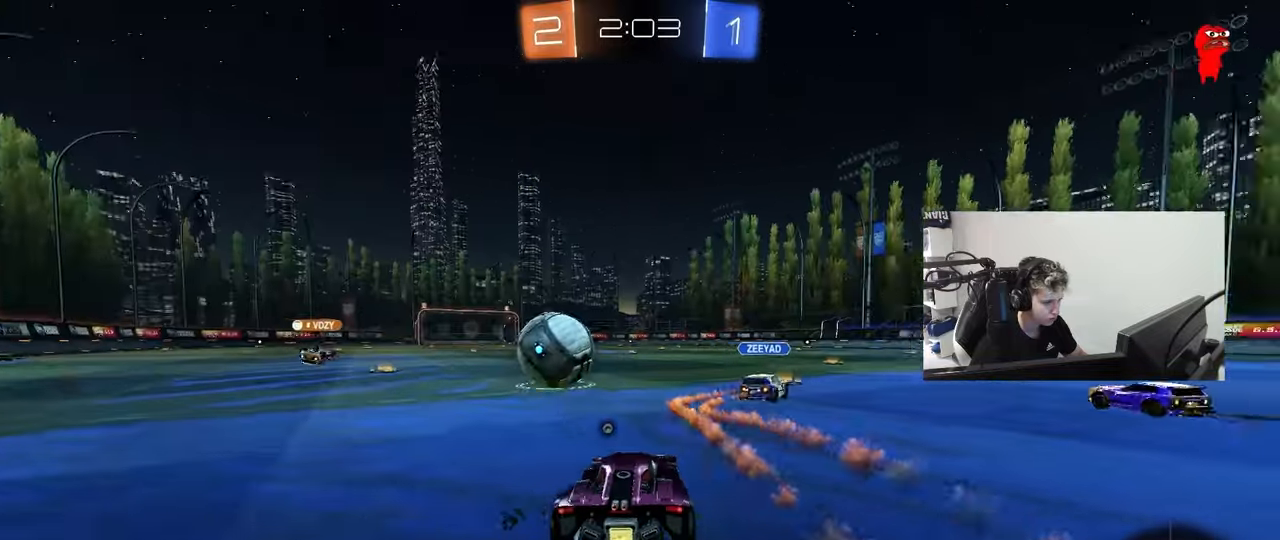
{"keys": ["a", "shift", "w"], "mouse": ["left"], "mouse_move": "still", "events": [[33, "space", "down"], [167, "d", "down"], [217, "a", "down"], [217, "d", "up"], [217, "space", "up"], [400, "a", "up"], [400, "d", "down"], [400, "mouse_left", "down"], [400, "mouse_right", "down"], [500, "a", "down"], [500, "d", "up"], [500, "mouse_right", "up"], [500, "shift", "down"]]}